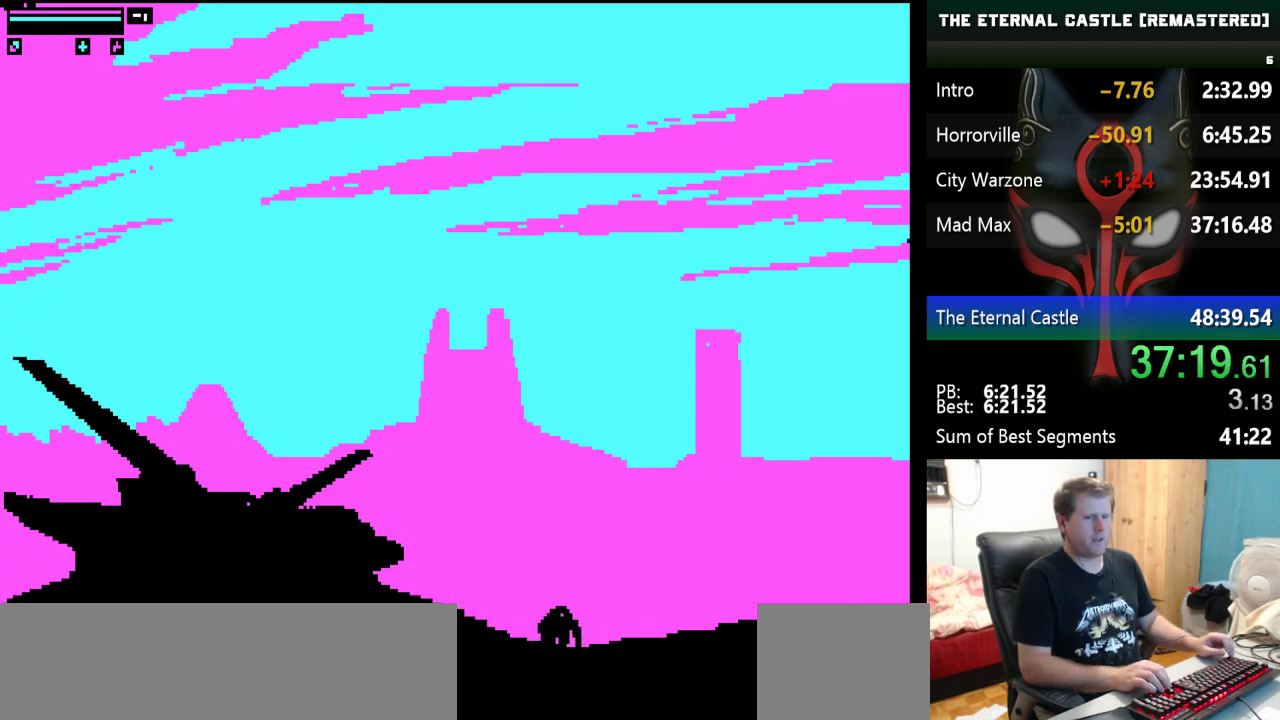
Gameplay with keyboard; each line is a JSON object with the keys held at the frame after it. "events" lists presses ("down") and releases ("up") of "alt", "ctrl", "down", "left", "right", "shift", "space" and "up" between this image and that frame as [ms after this image, input, new state], when the widget could be followed in between. No other keys are recorded. Mouse input is not recorded.
{"keys": ["left"], "events": [[467, "left", "down"]]}
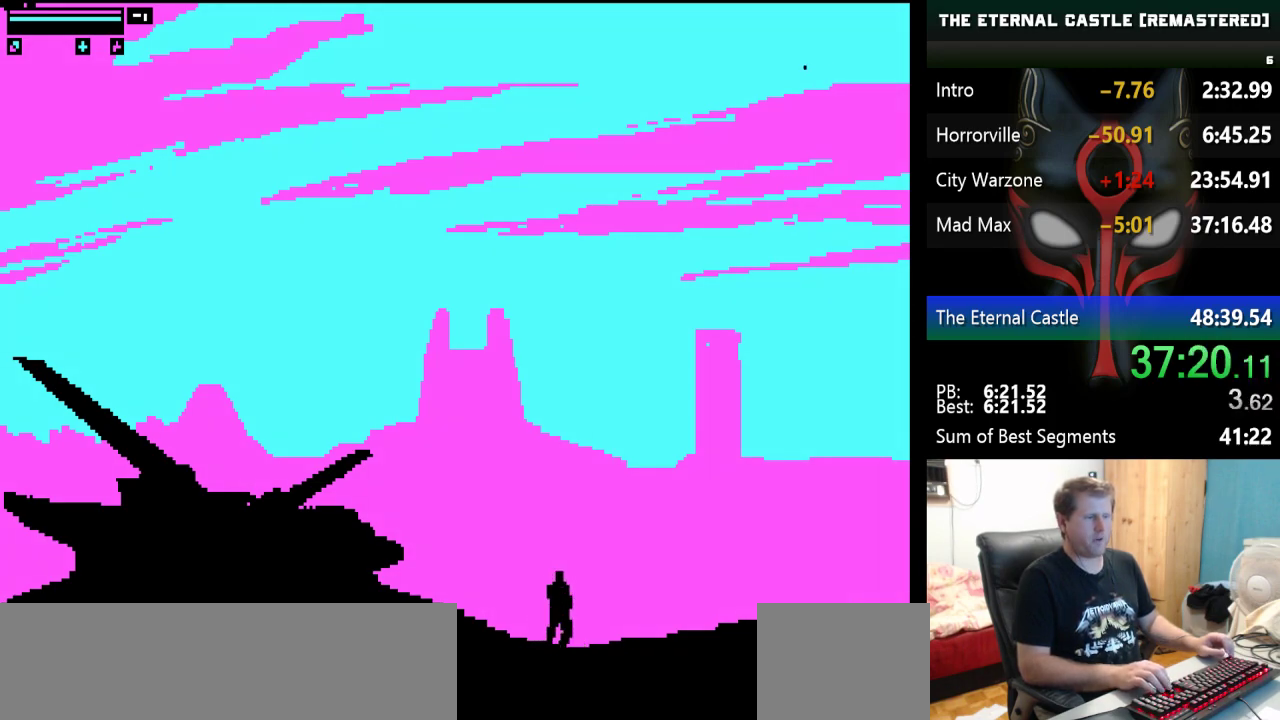
{"keys": ["left"], "events": []}
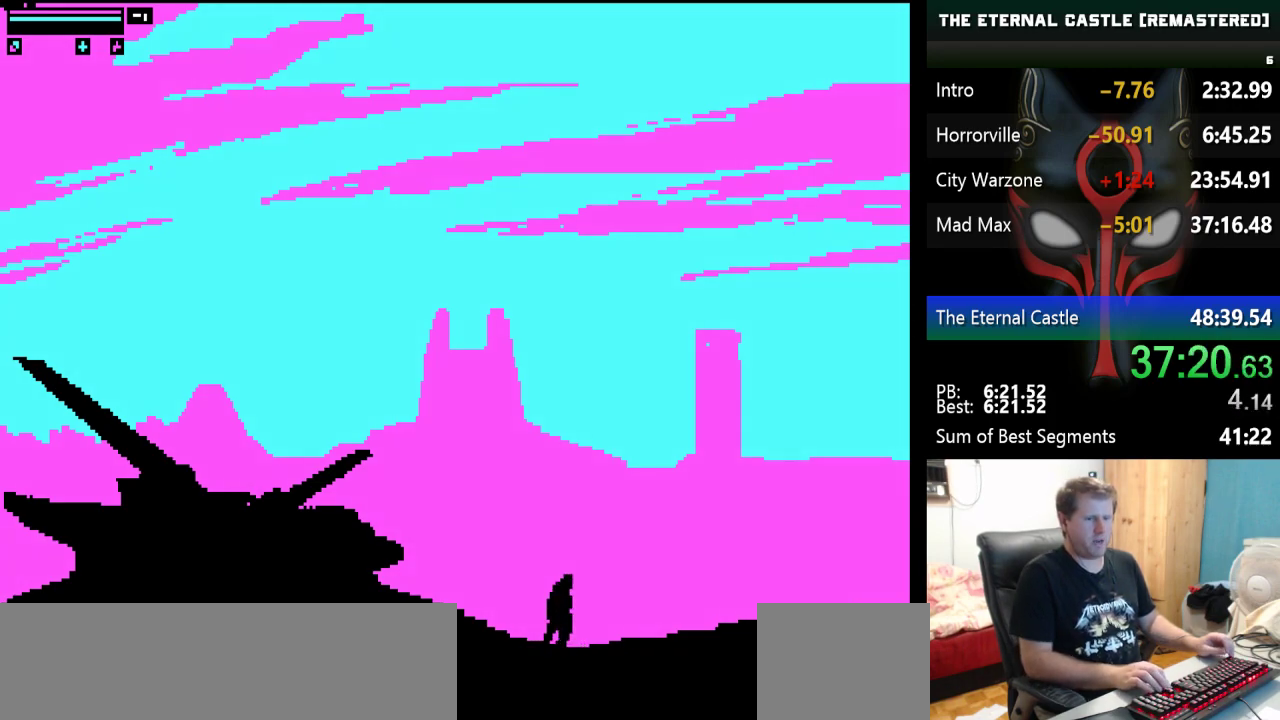
{"keys": ["left"], "events": []}
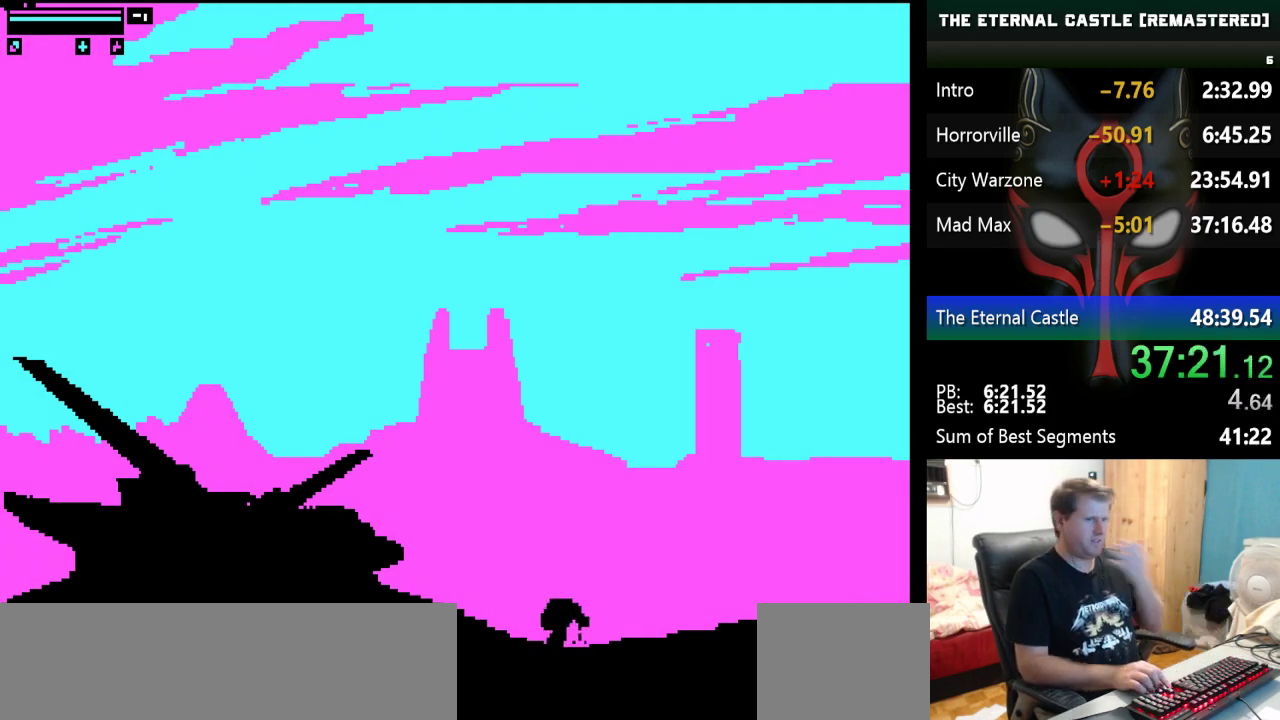
{"keys": ["left"], "events": []}
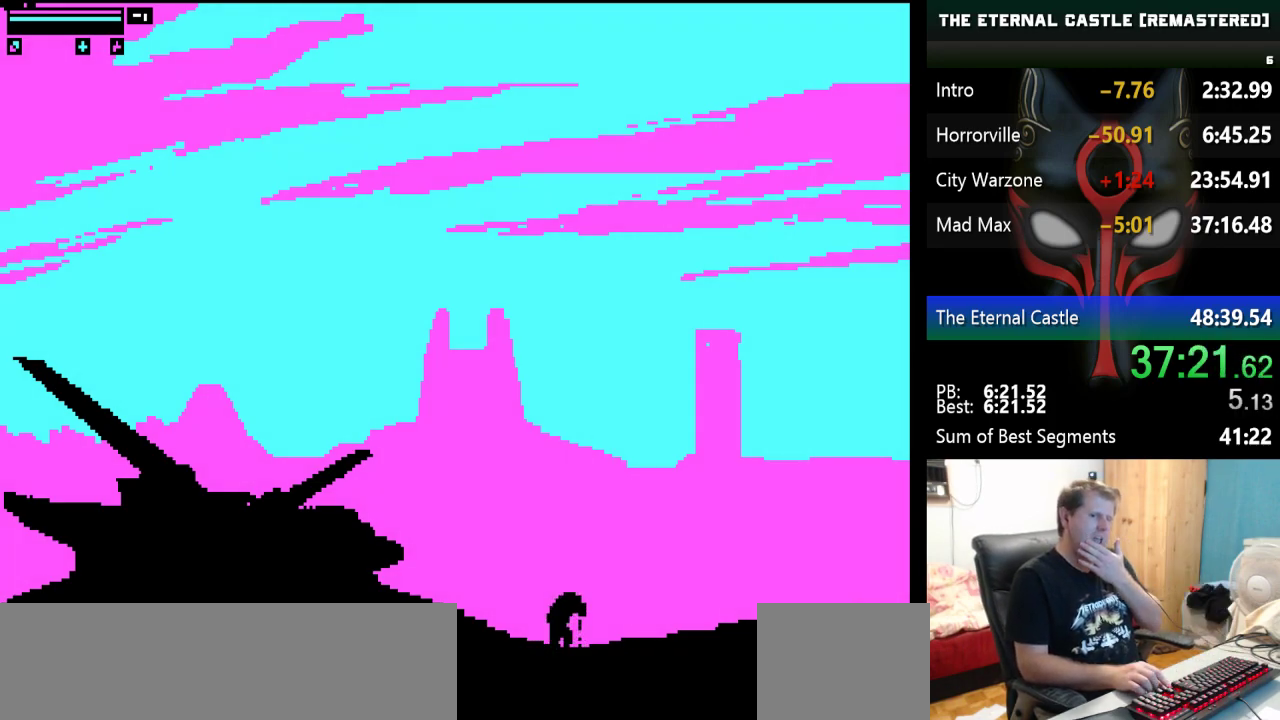
{"keys": ["left"], "events": []}
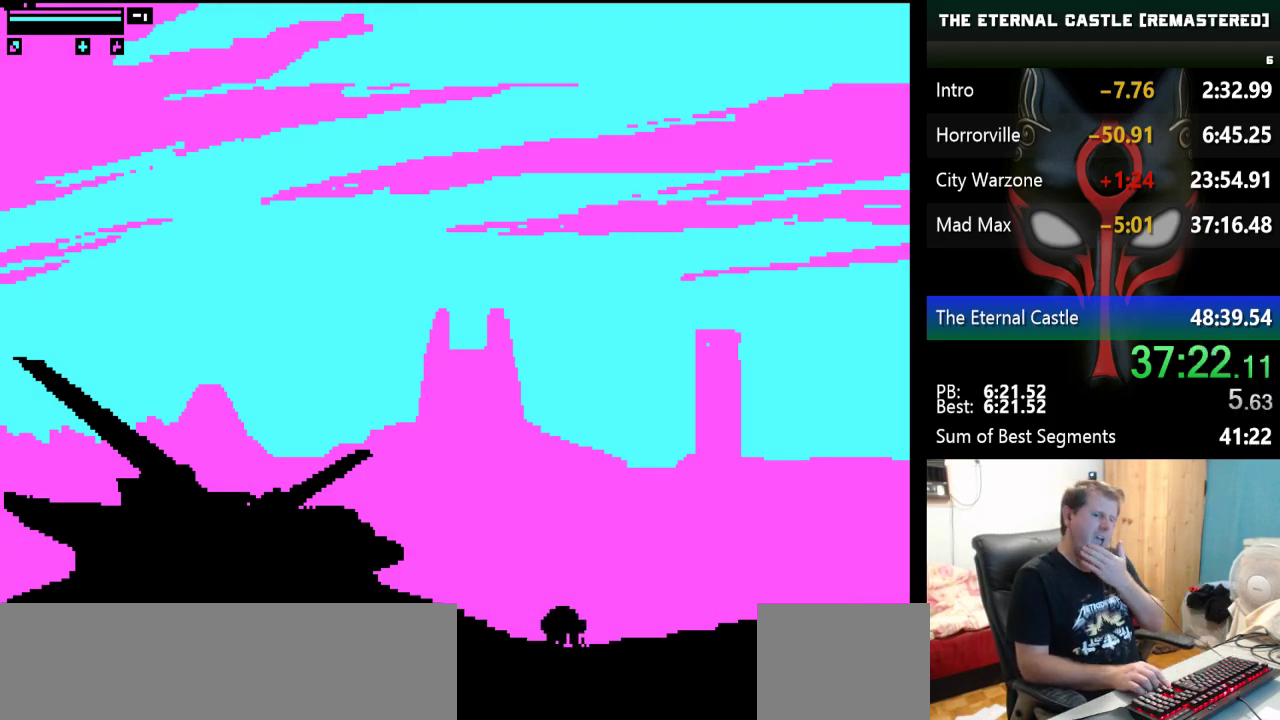
{"keys": ["left"], "events": []}
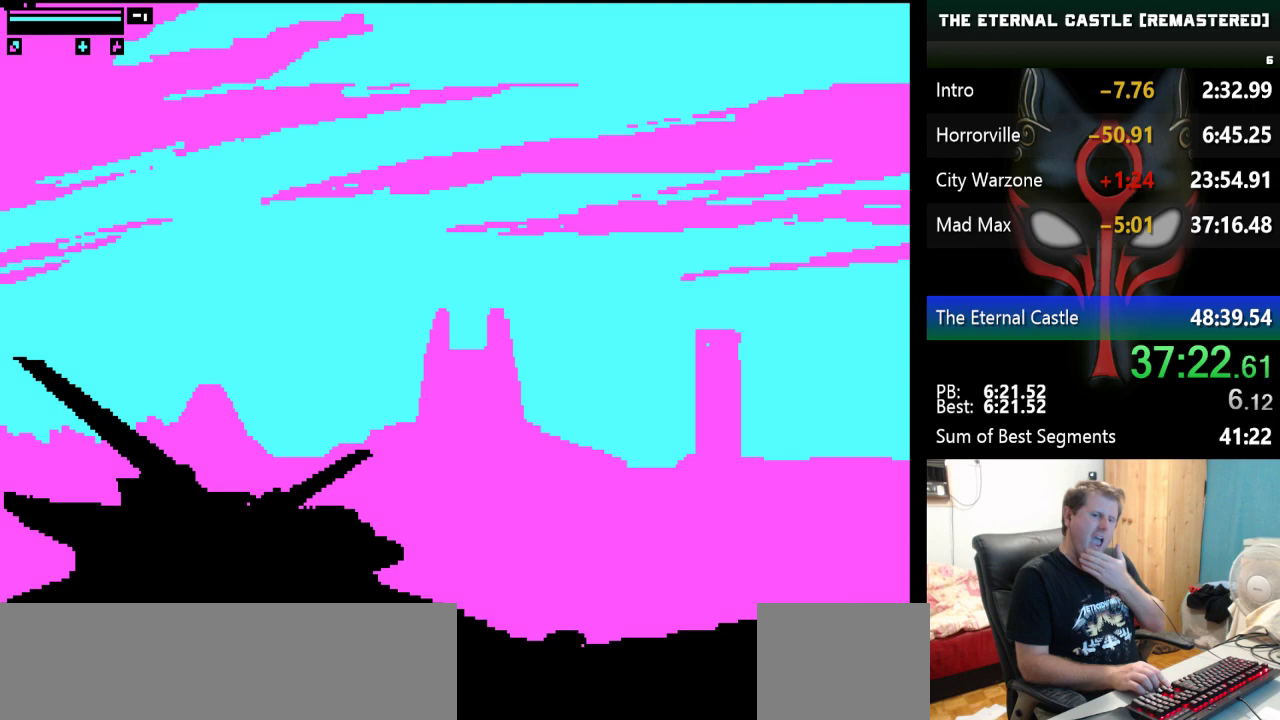
{"keys": ["left"], "events": []}
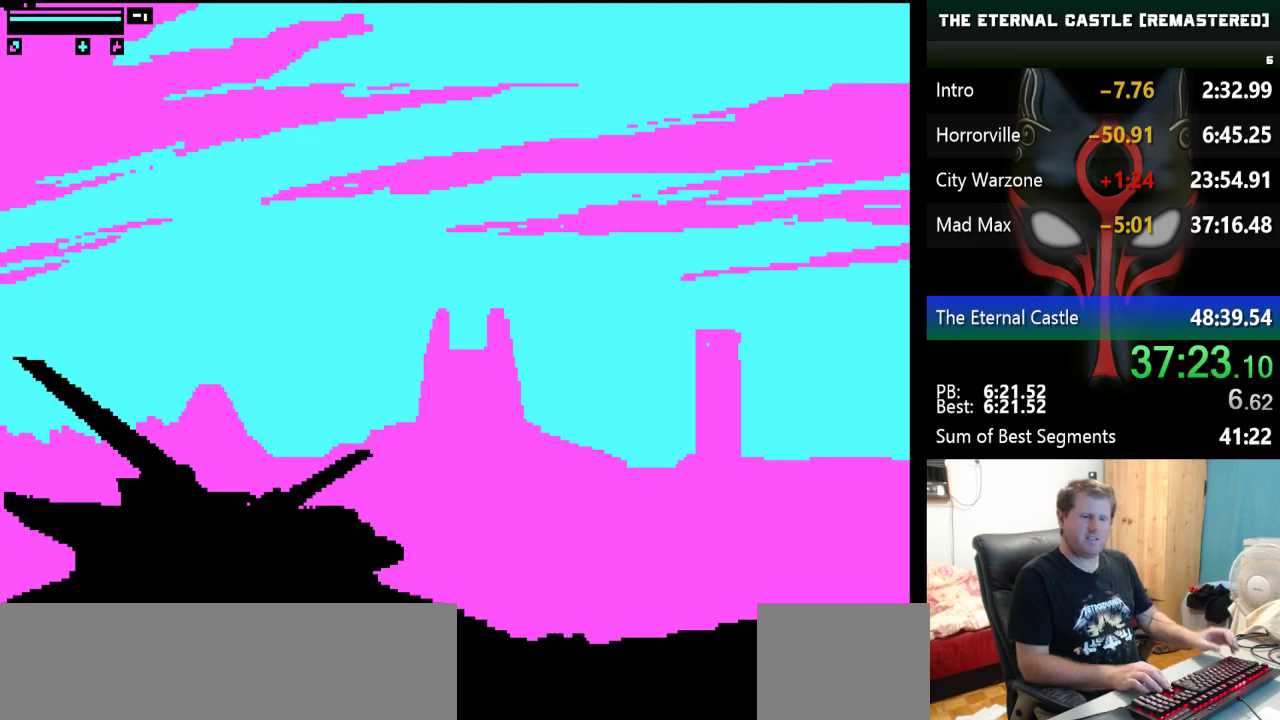
{"keys": ["left"], "events": []}
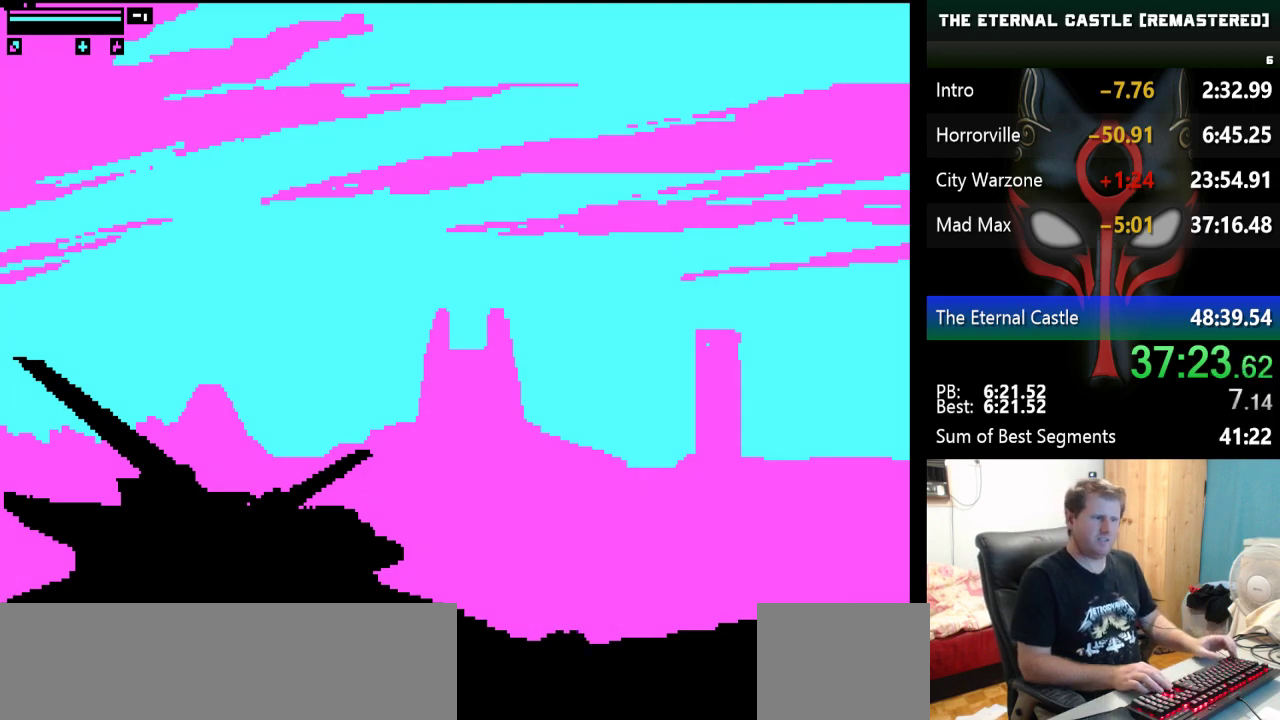
{"keys": ["left"], "events": []}
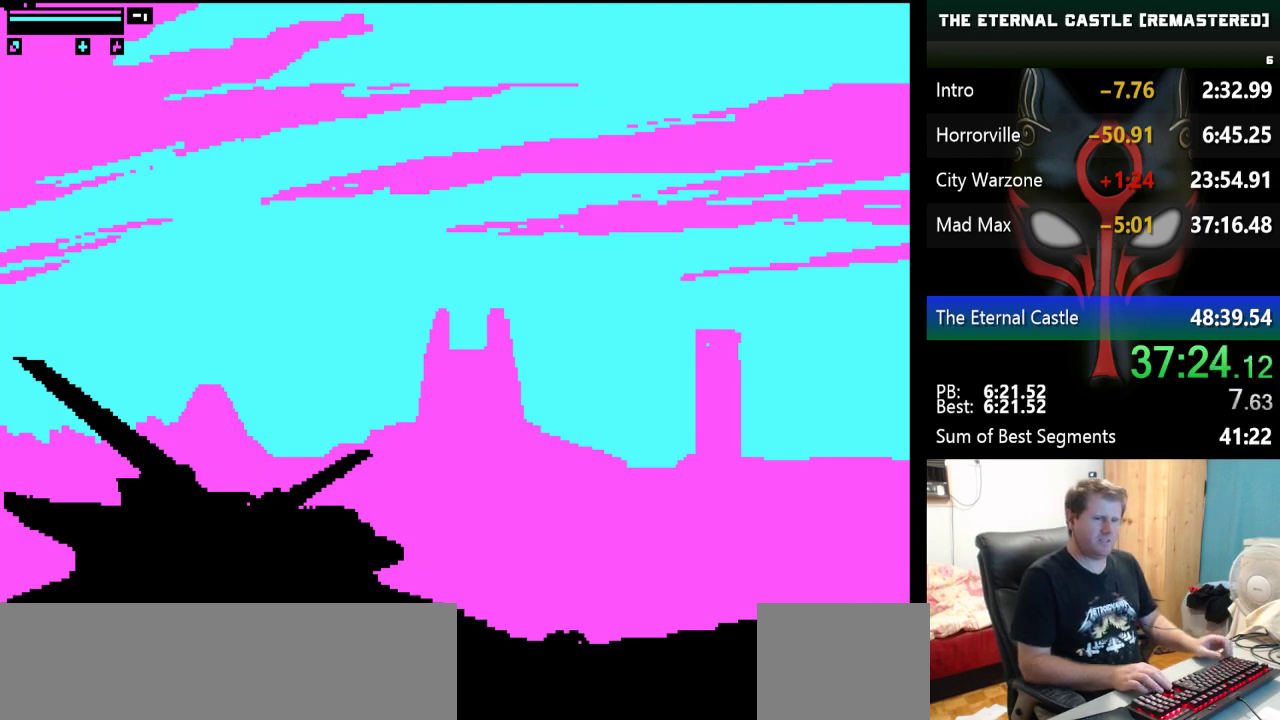
{"keys": ["left"], "events": []}
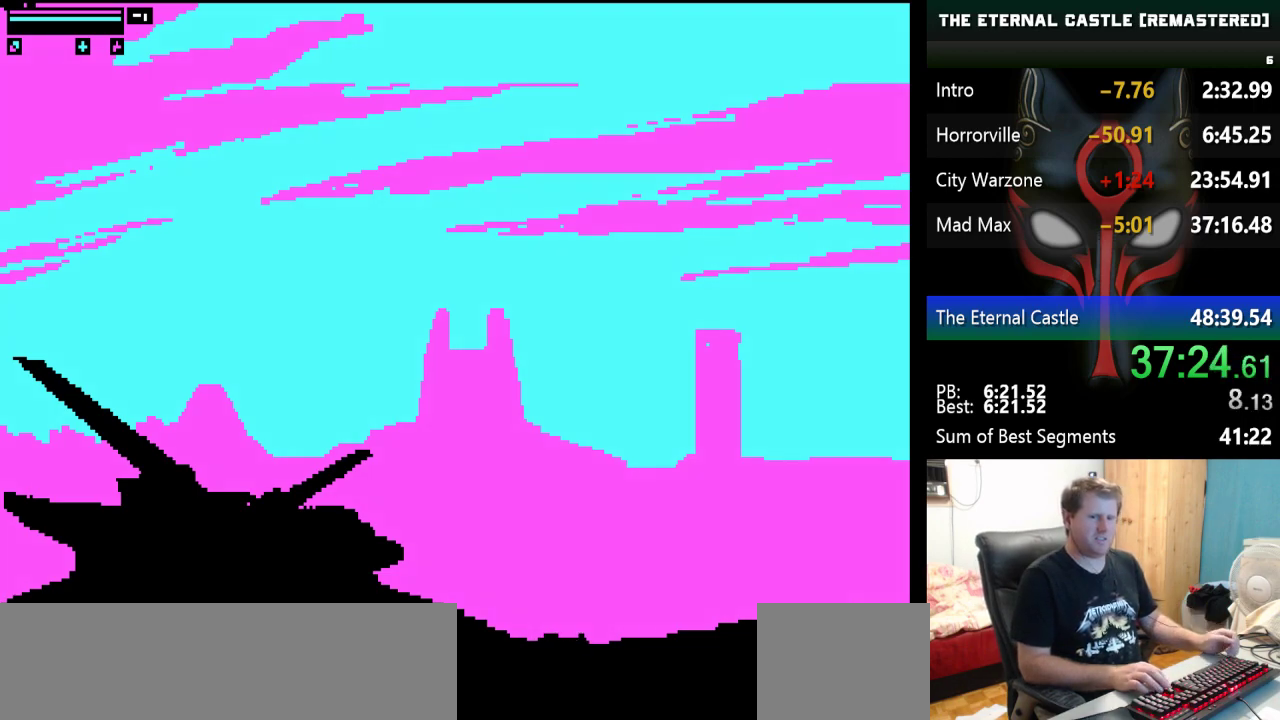
{"keys": ["left"], "events": []}
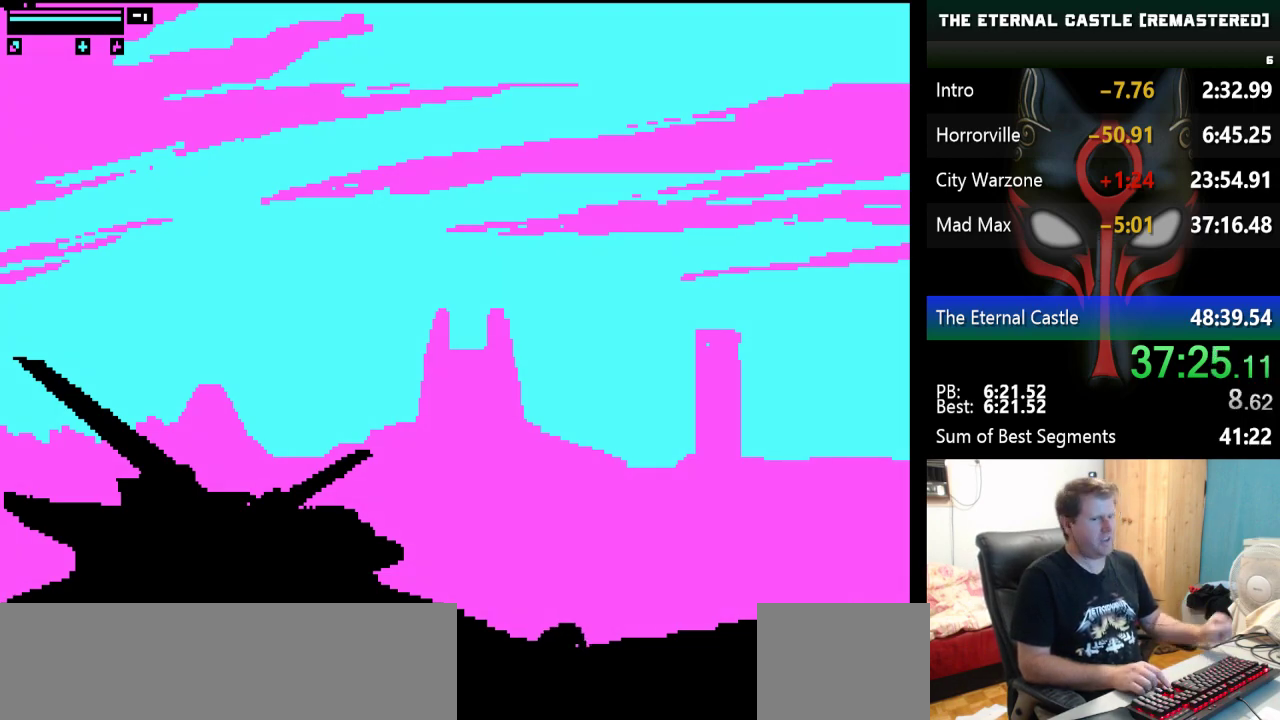
{"keys": ["left"], "events": []}
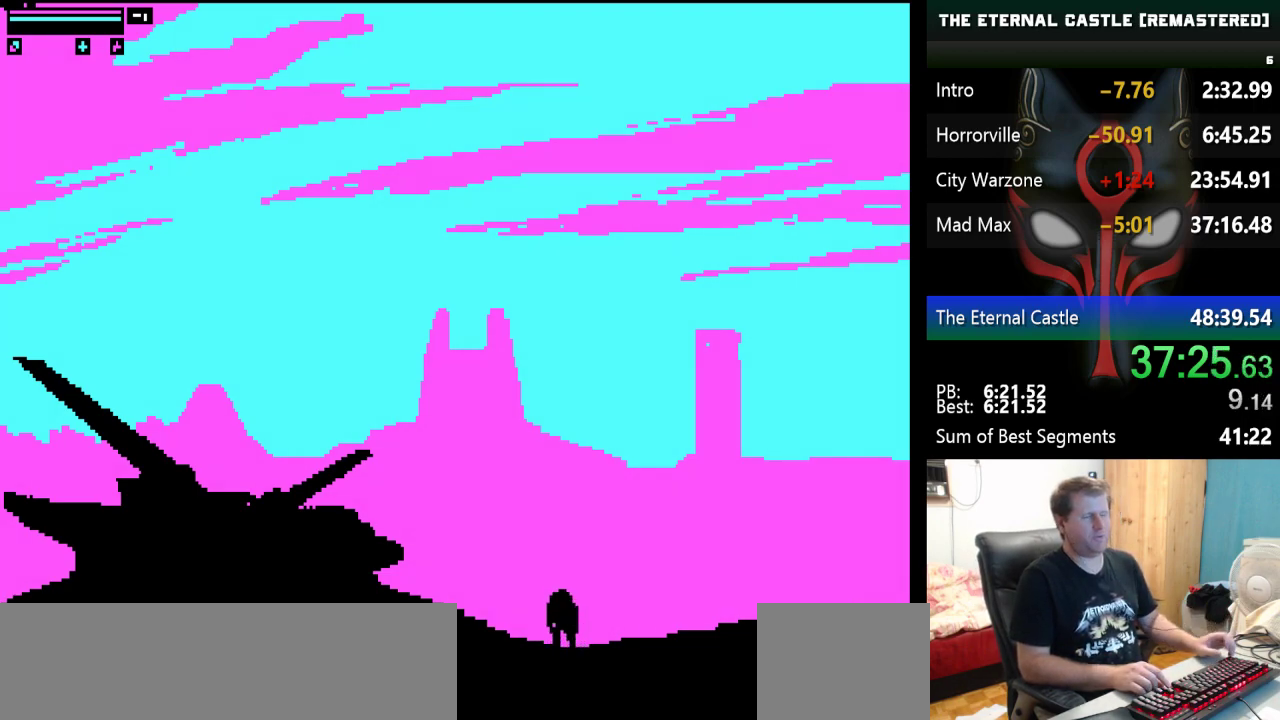
{"keys": ["left"], "events": []}
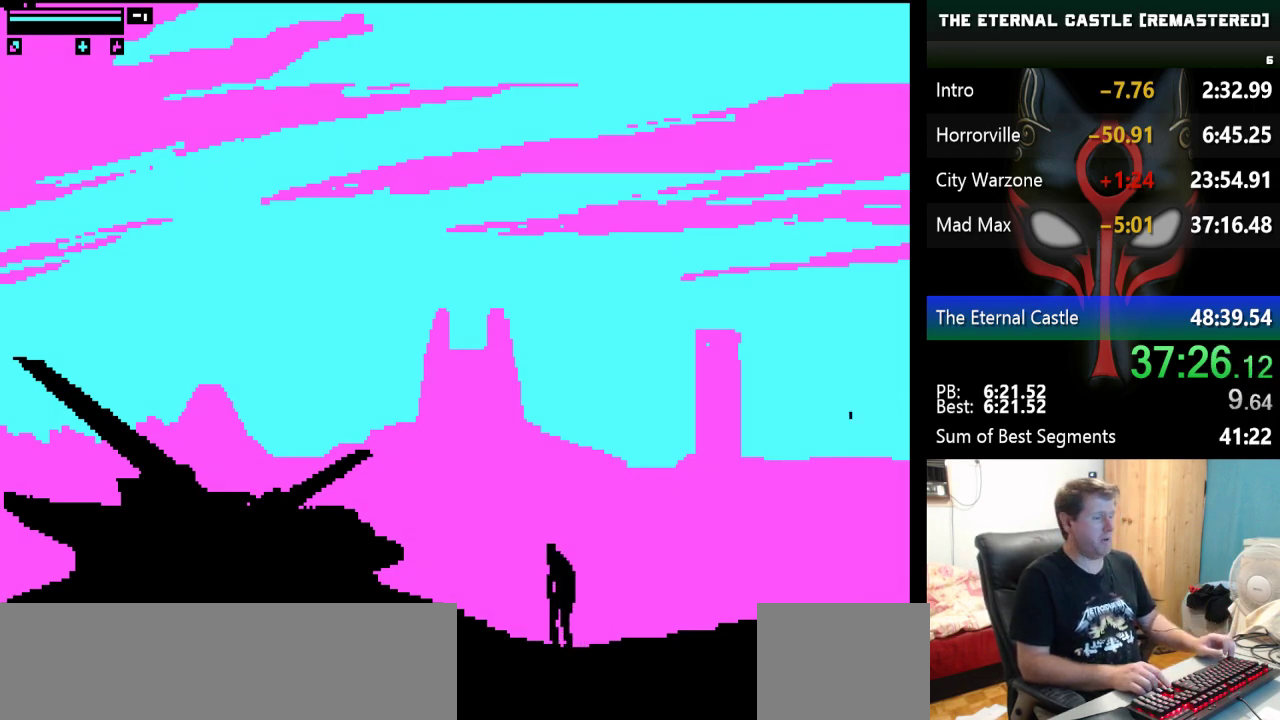
{"keys": ["left"], "events": []}
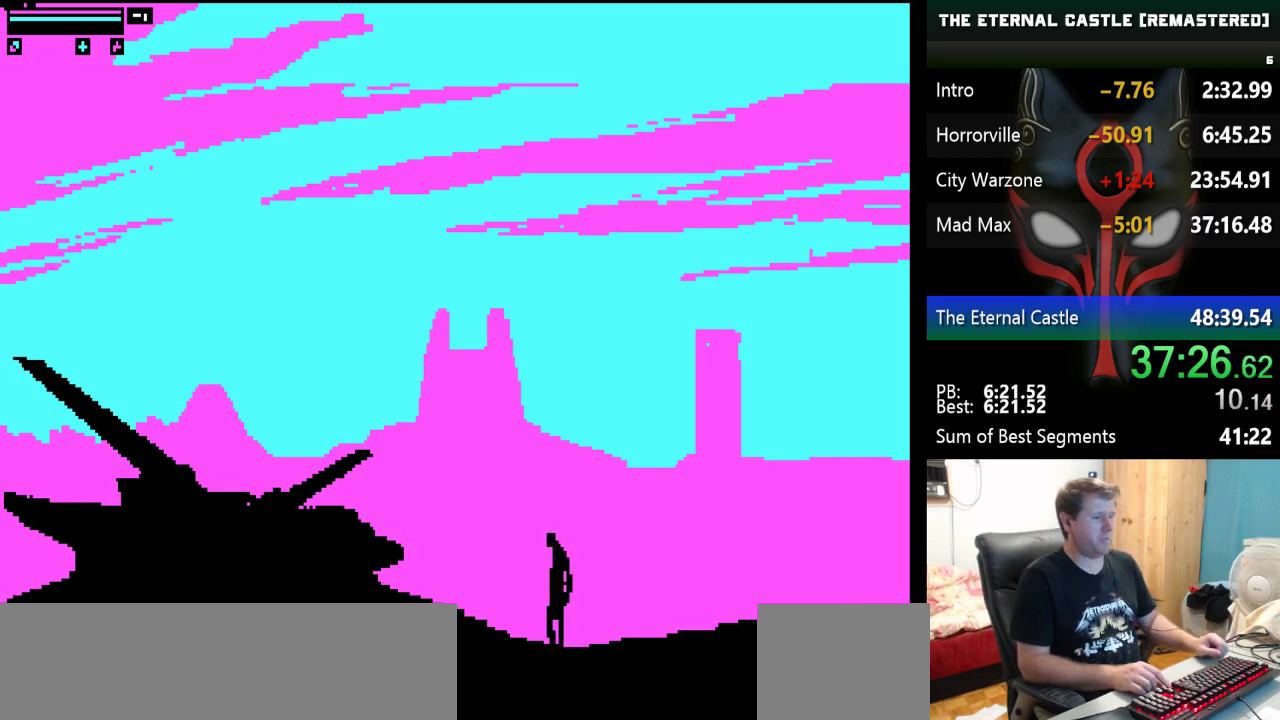
{"keys": ["left"], "events": []}
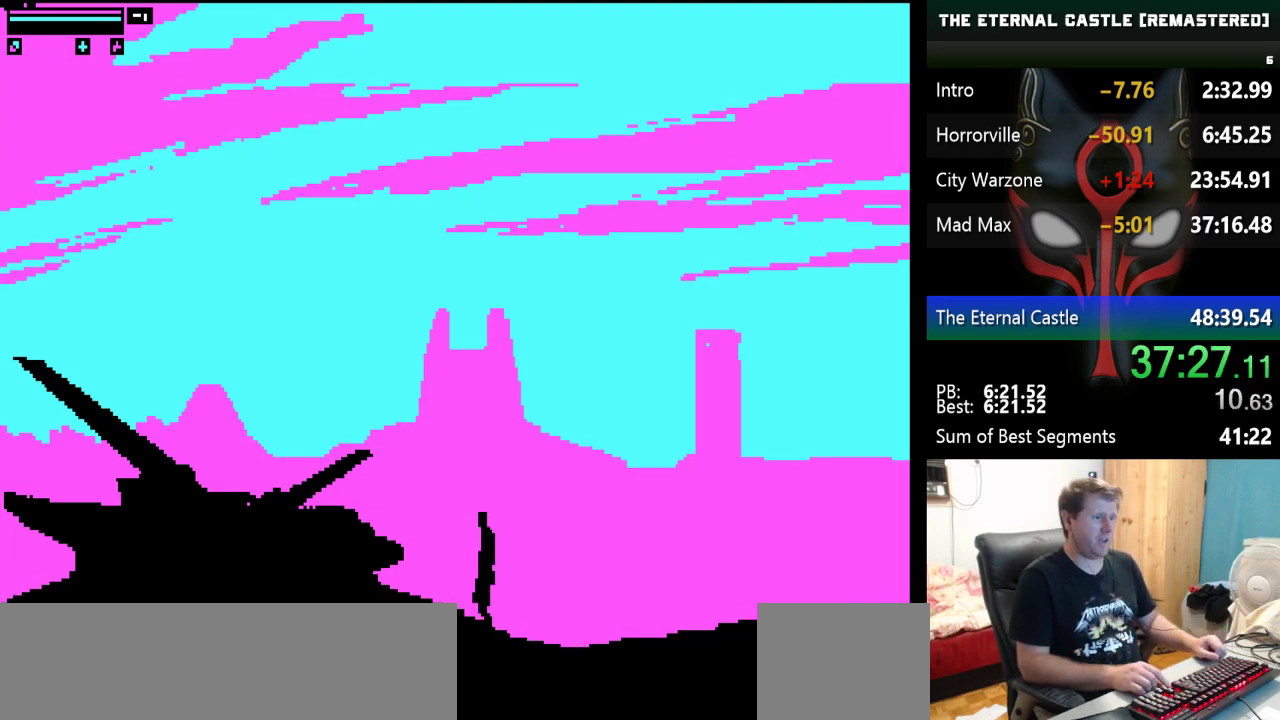
{"keys": ["left"], "events": []}
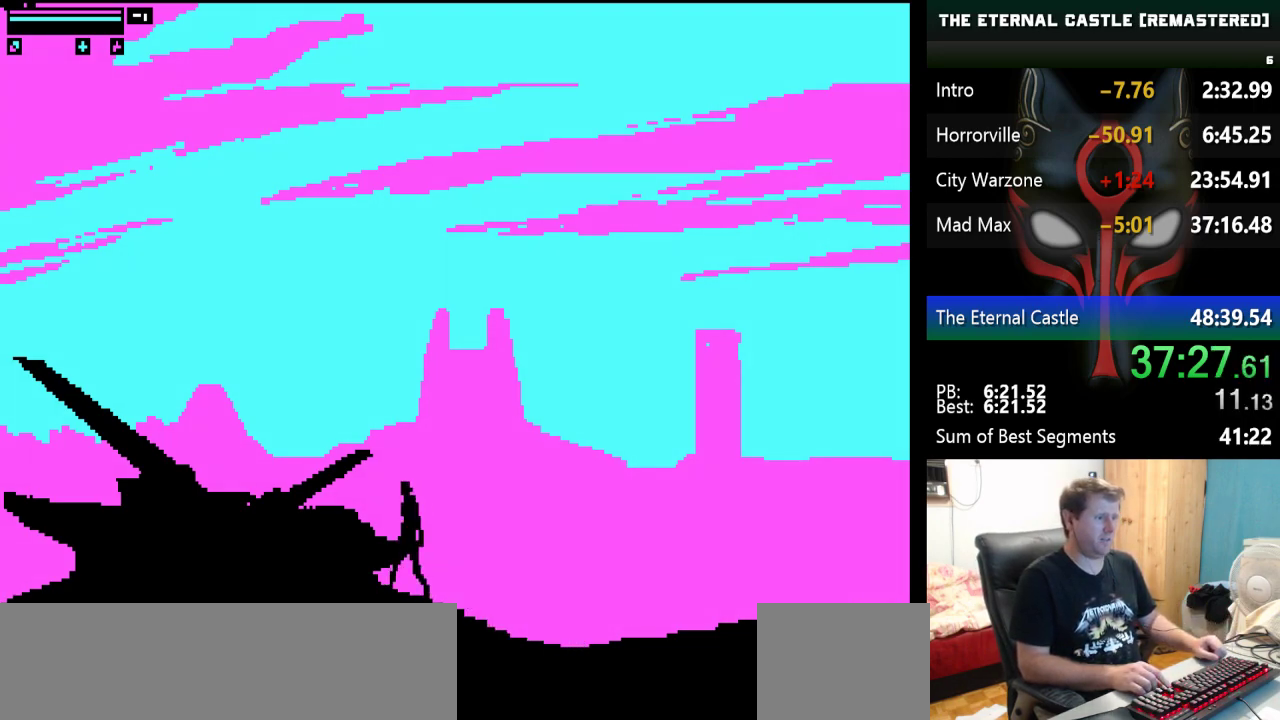
{"keys": ["left"], "events": []}
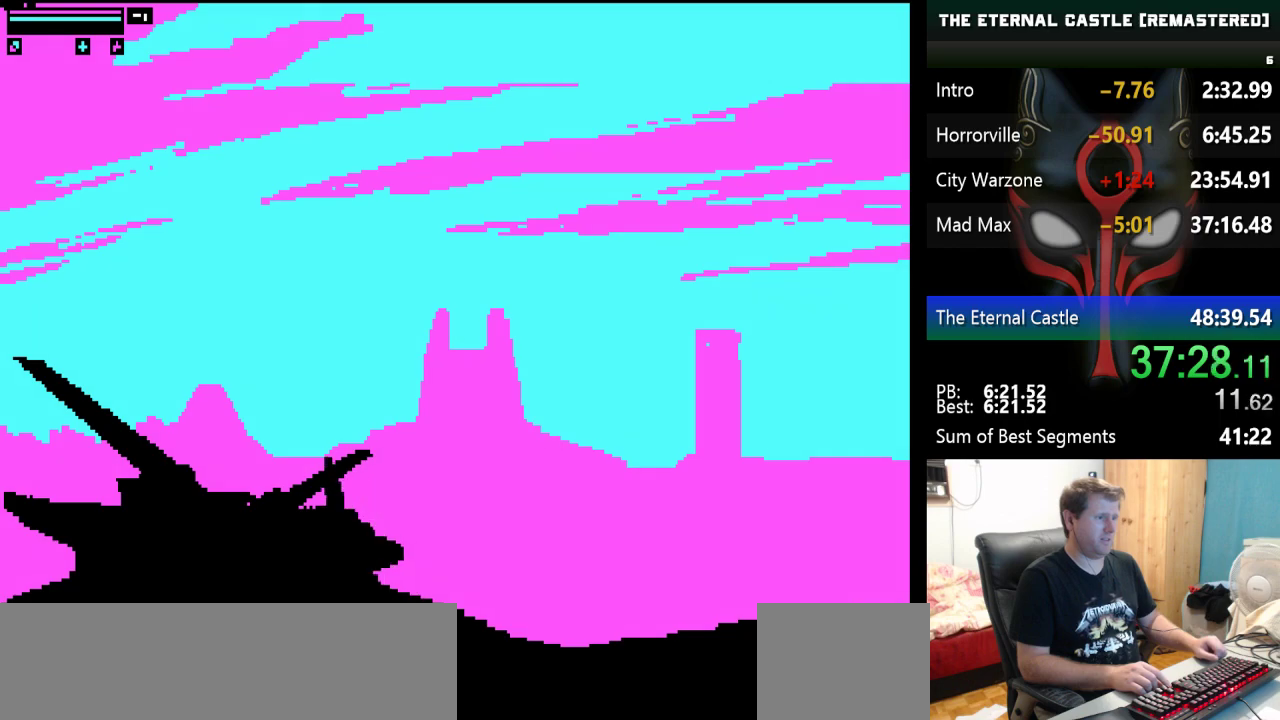
{"keys": ["left"], "events": []}
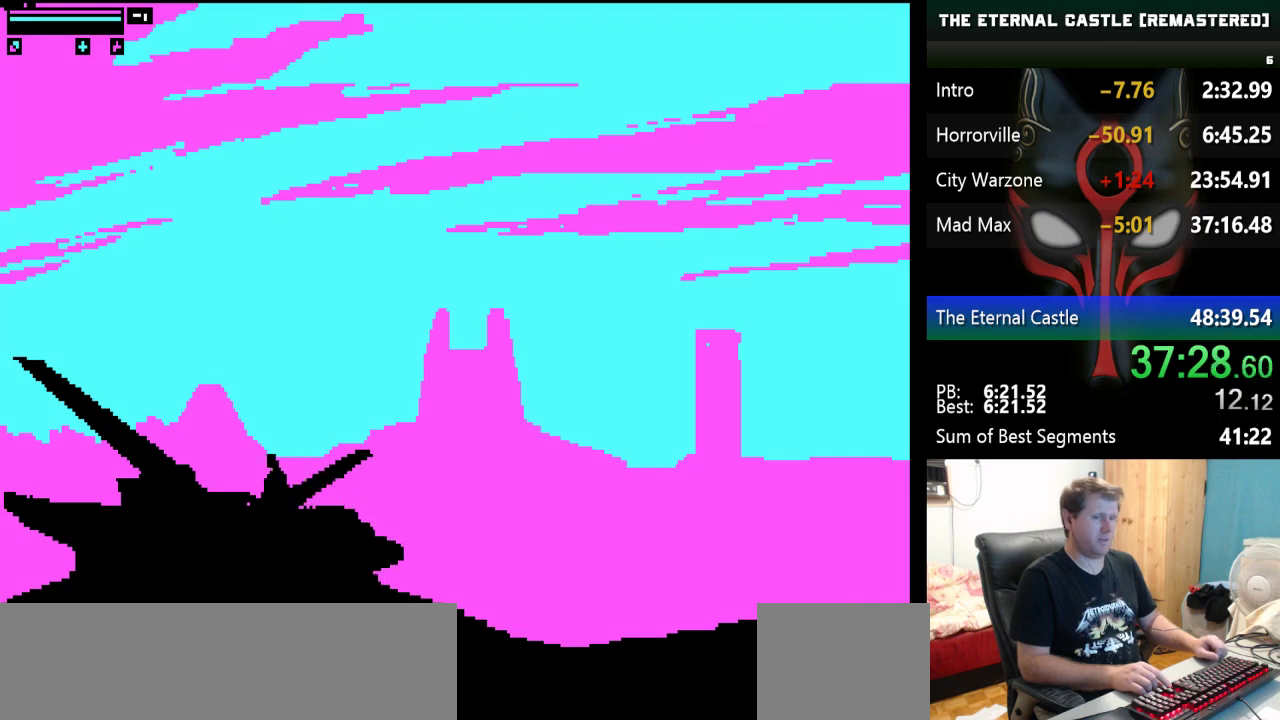
{"keys": ["left"], "events": []}
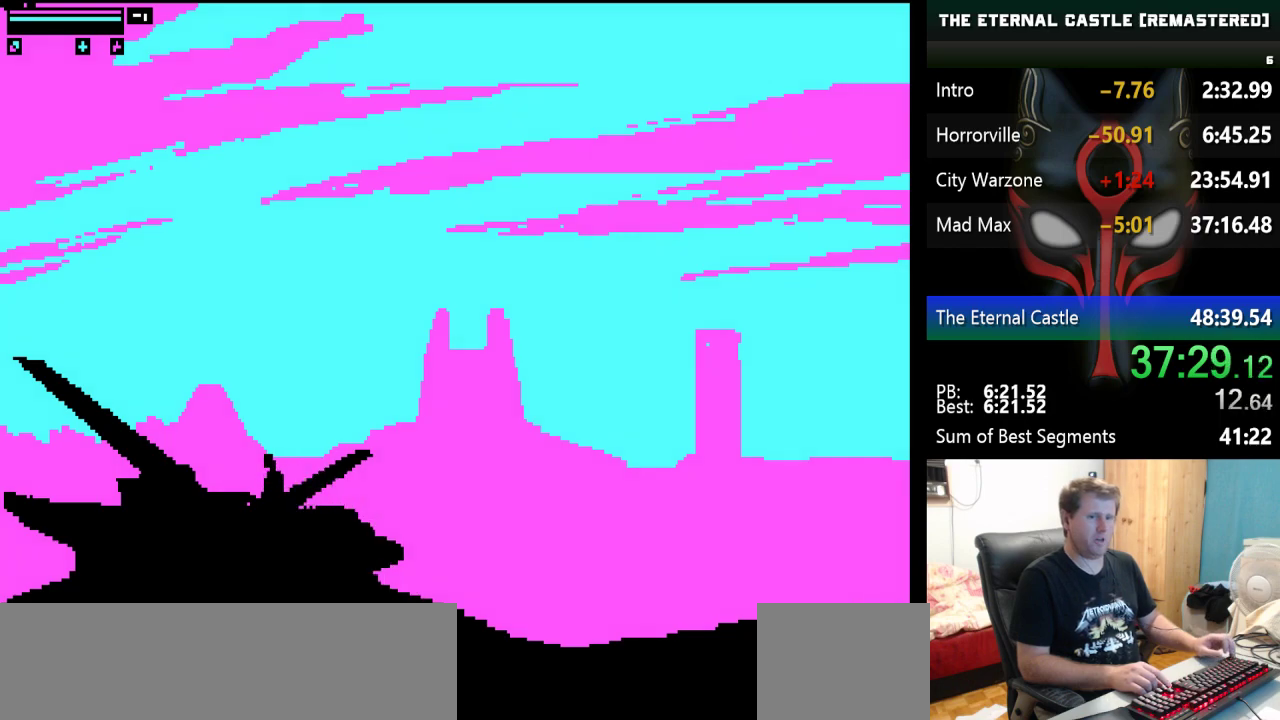
{"keys": [], "events": [[233, "left", "up"]]}